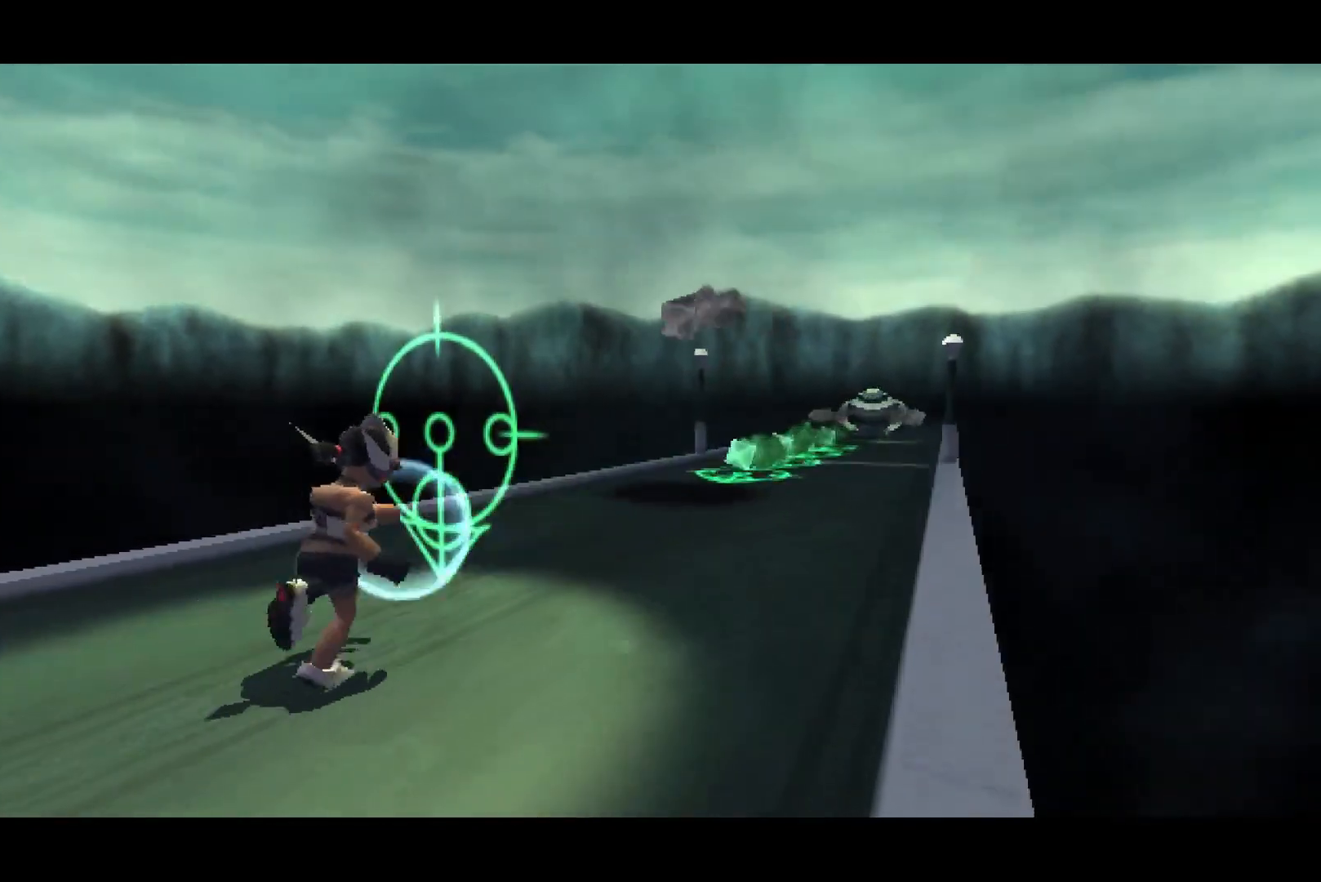
Gameplay with a controller (PlayStation layout); each line is a JSON object with the inputs held at the frame after it. "events" lists button and stick changes between this image and that frame as [ms after this image, input, new state], when the widget could be followed in between.
{"buttons": [], "left_stick": "center", "right_stick": "center", "events": [[183, "DPAD_DOWN", "up"]]}
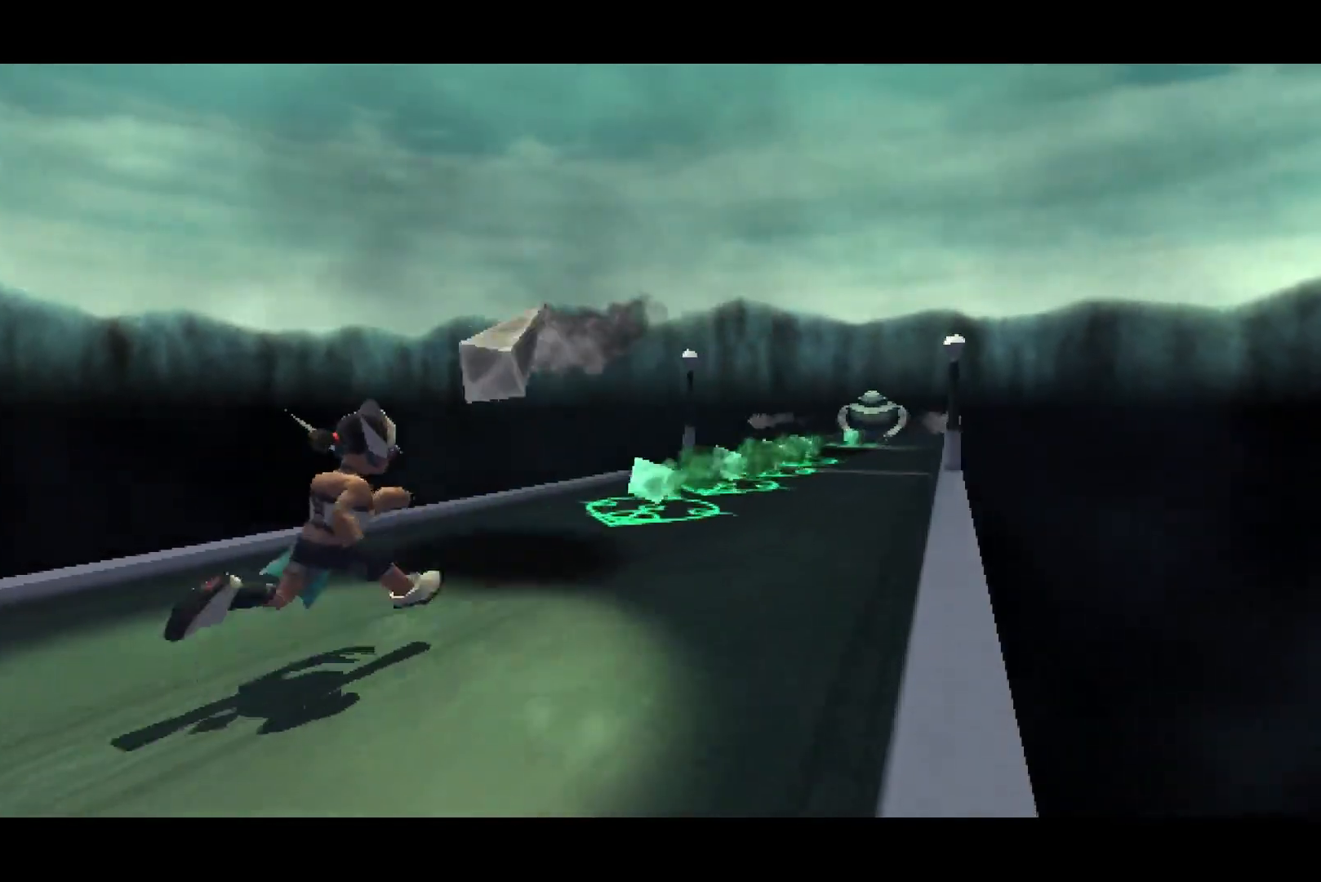
{"buttons": ["DPAD_DOWN"], "left_stick": "center", "right_stick": "center", "events": [[433, "DPAD_DOWN", "down"]]}
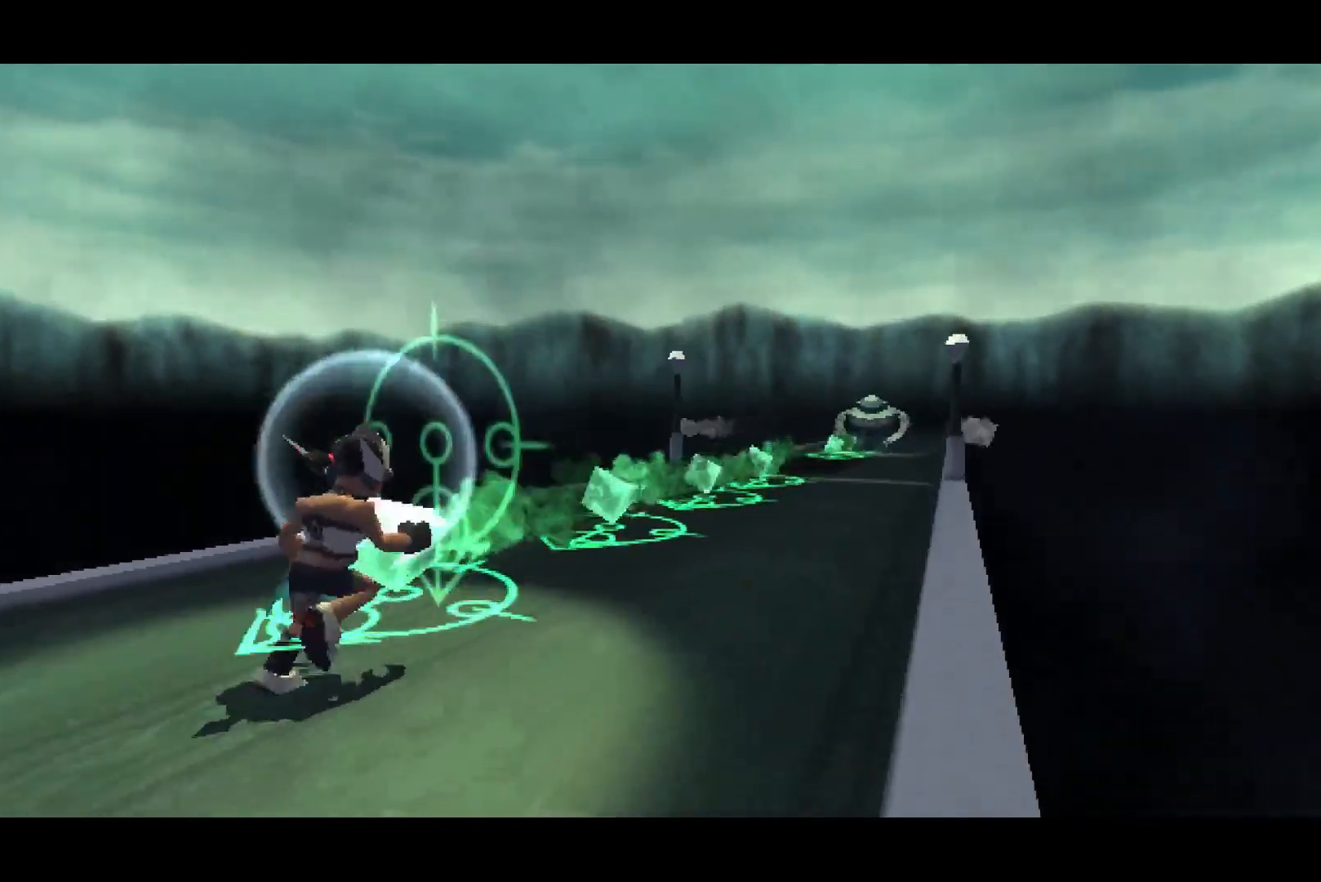
{"buttons": ["DPAD_DOWN"], "left_stick": "center", "right_stick": "center", "events": []}
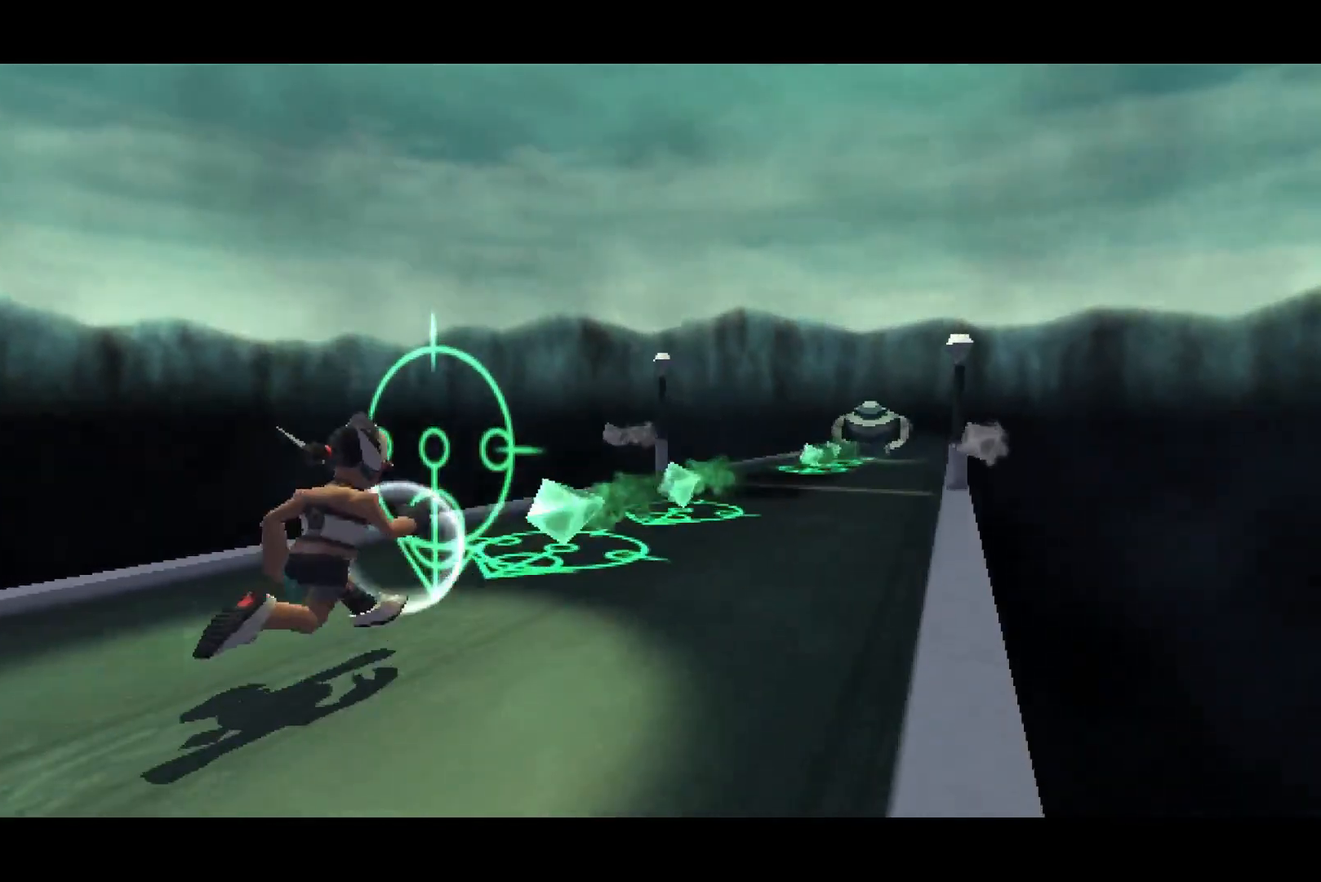
{"buttons": ["DPAD_DOWN"], "left_stick": "center", "right_stick": "center", "events": []}
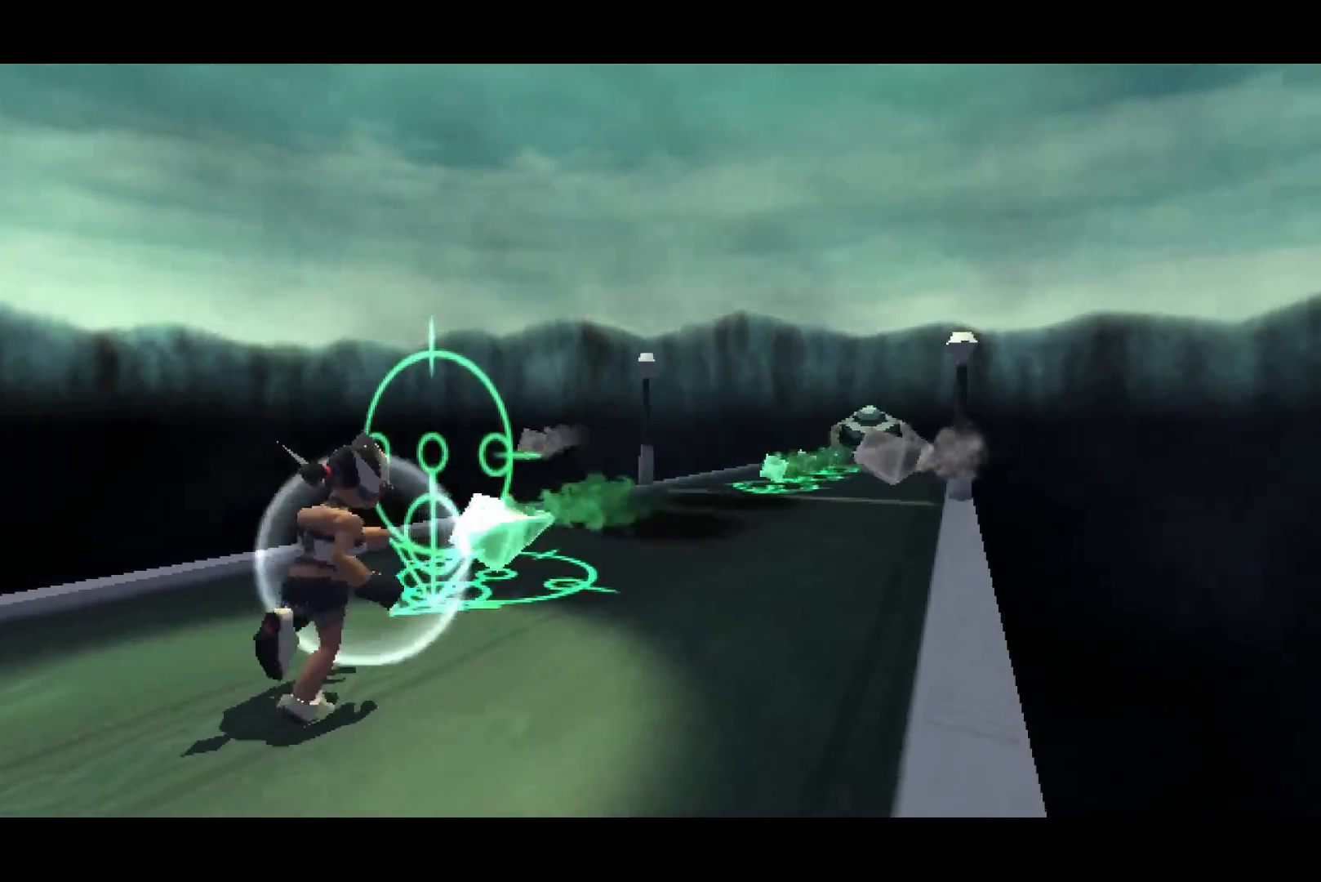
{"buttons": [], "left_stick": "center", "right_stick": "center", "events": [[333, "DPAD_DOWN", "up"]]}
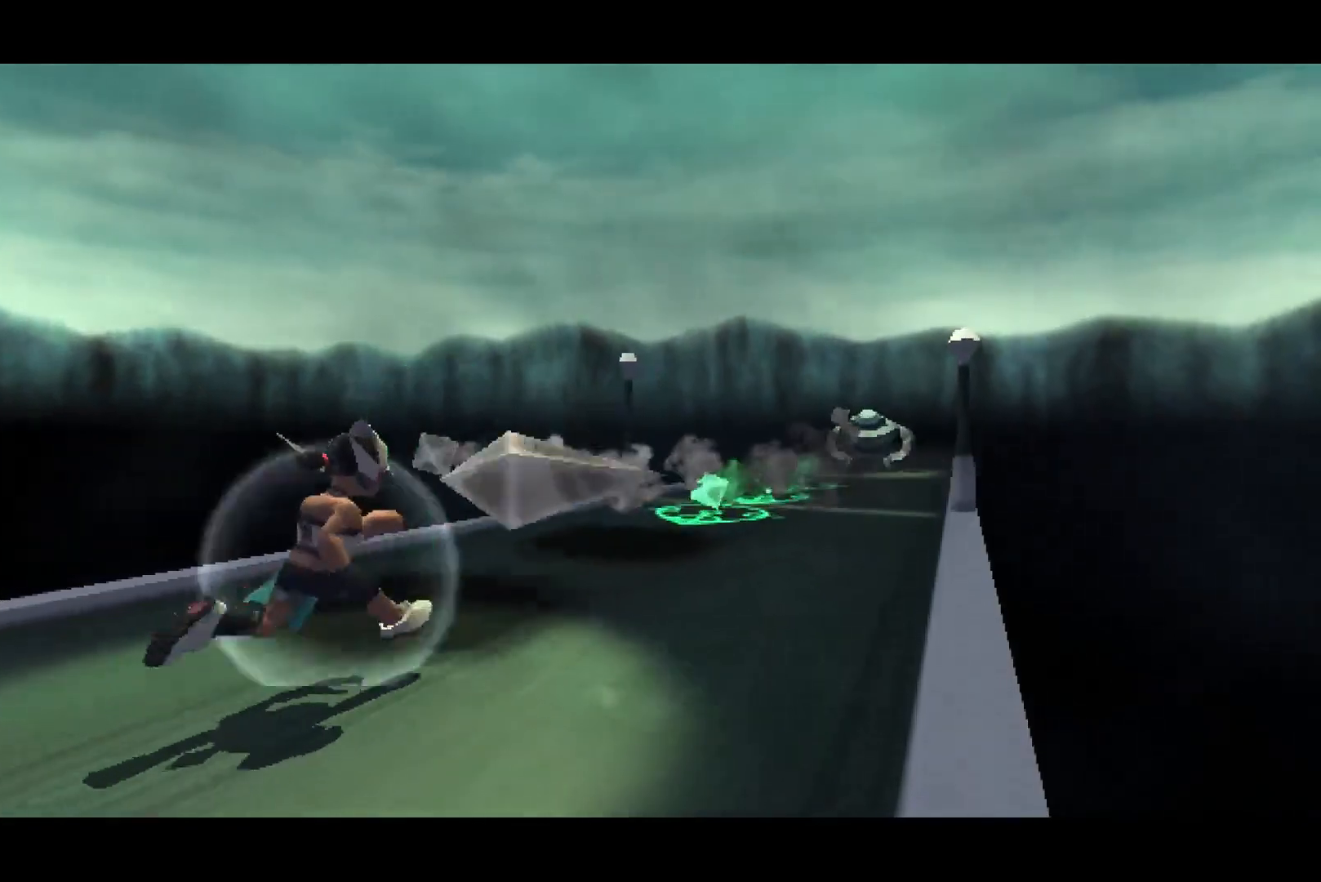
{"buttons": [], "left_stick": "center", "right_stick": "center", "events": []}
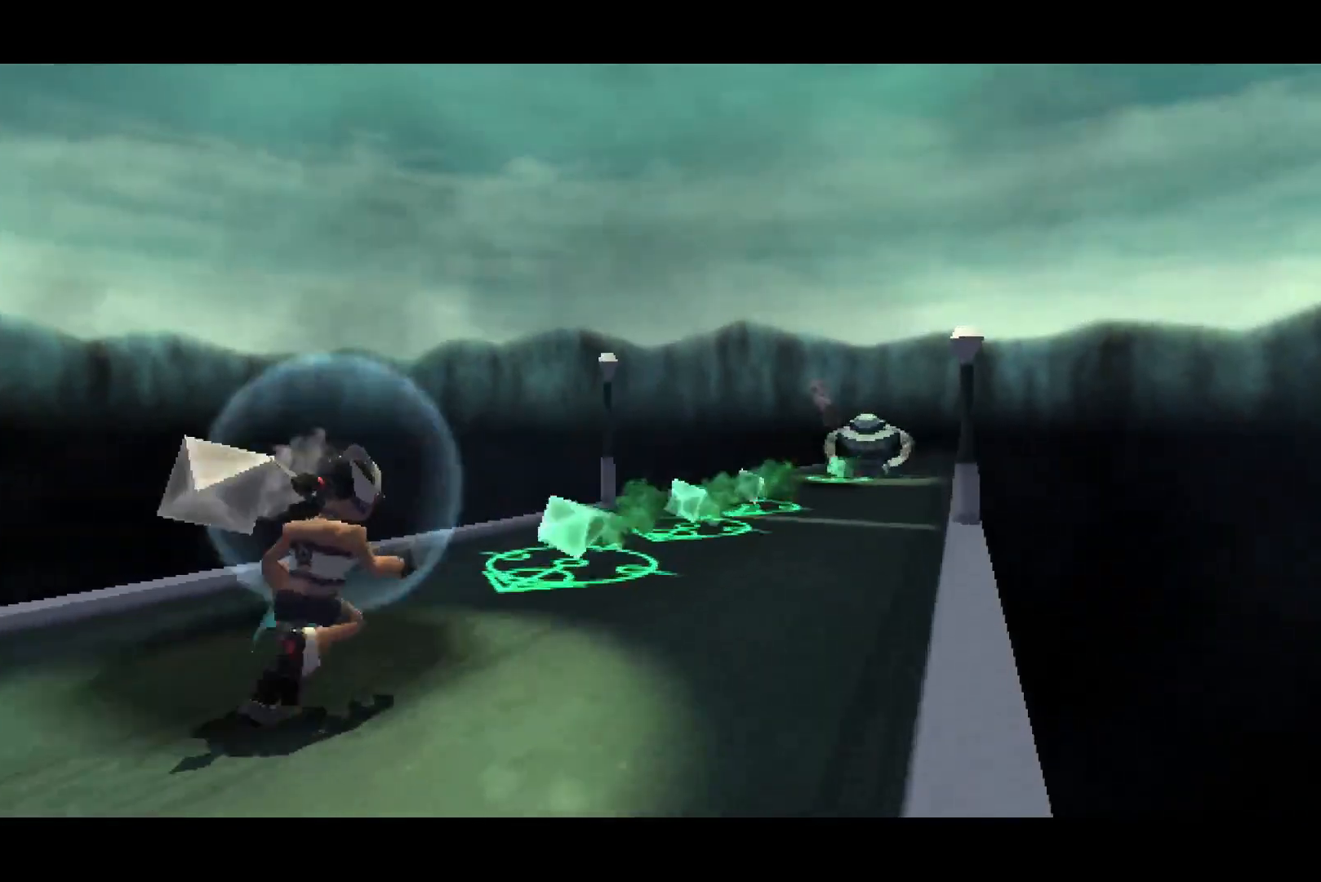
{"buttons": ["DPAD_DOWN"], "left_stick": "center", "right_stick": "center", "events": [[217, "DPAD_DOWN", "down"]]}
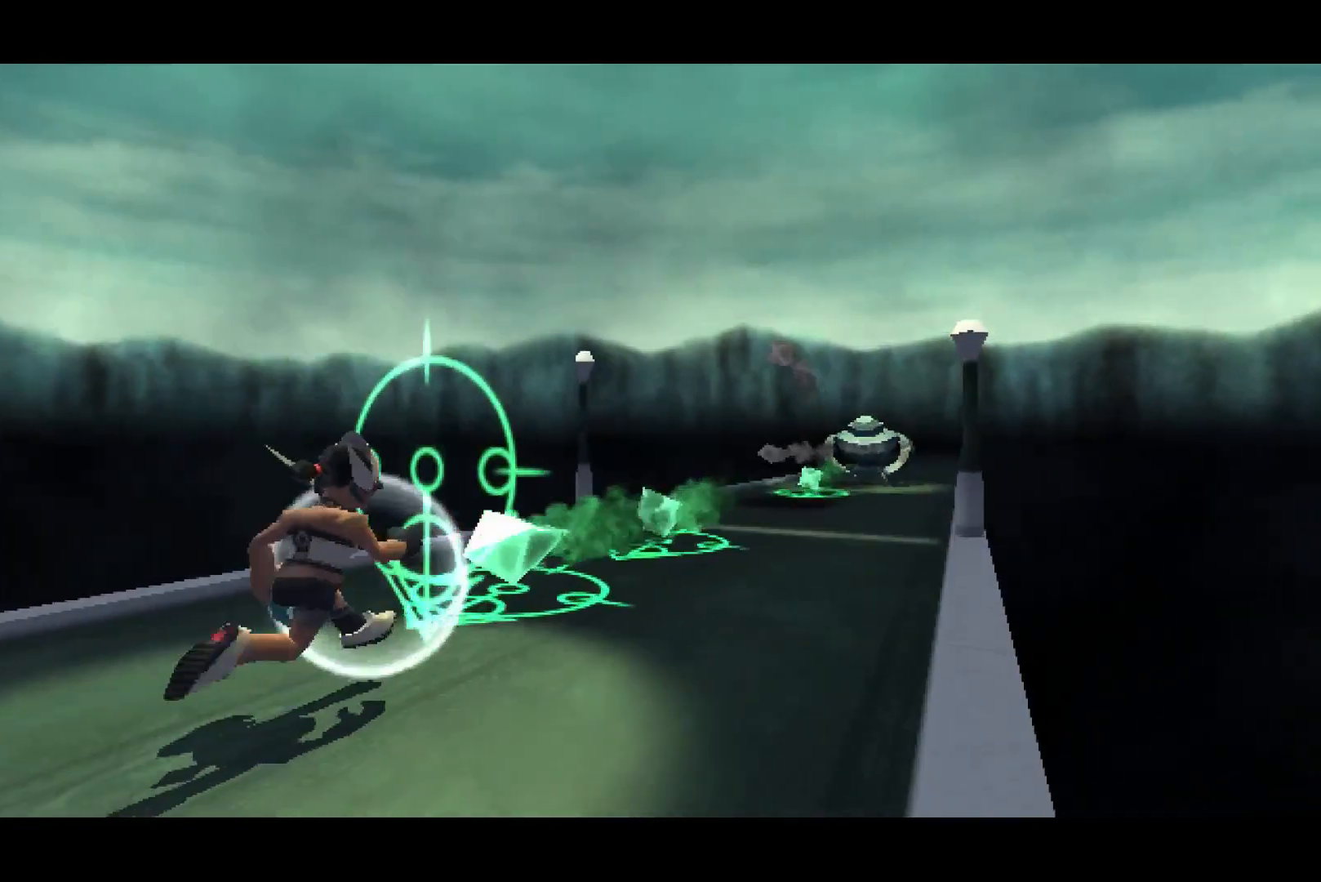
{"buttons": ["DPAD_DOWN"], "left_stick": "center", "right_stick": "center", "events": []}
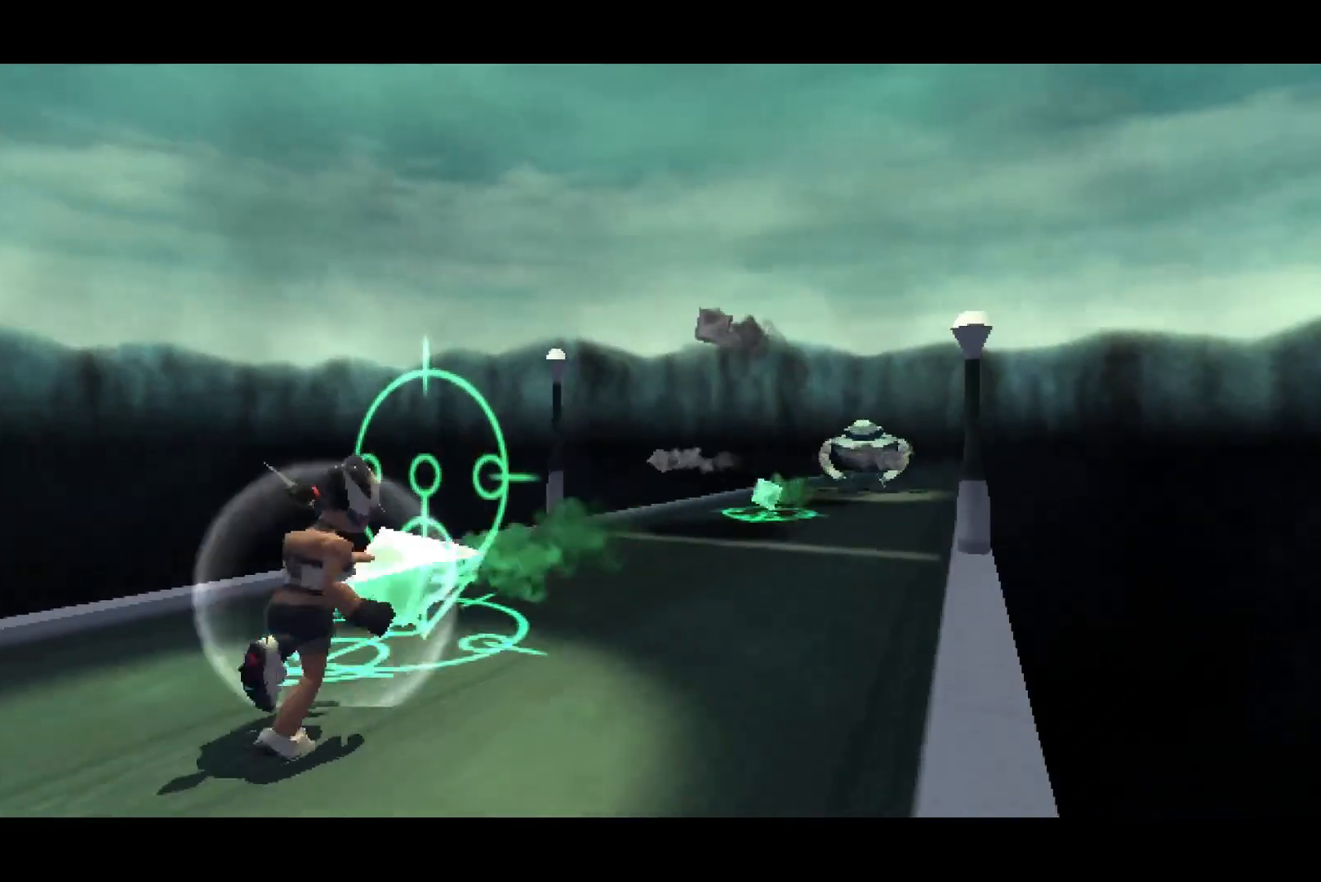
{"buttons": [], "left_stick": "center", "right_stick": "center", "events": [[283, "DPAD_DOWN", "up"]]}
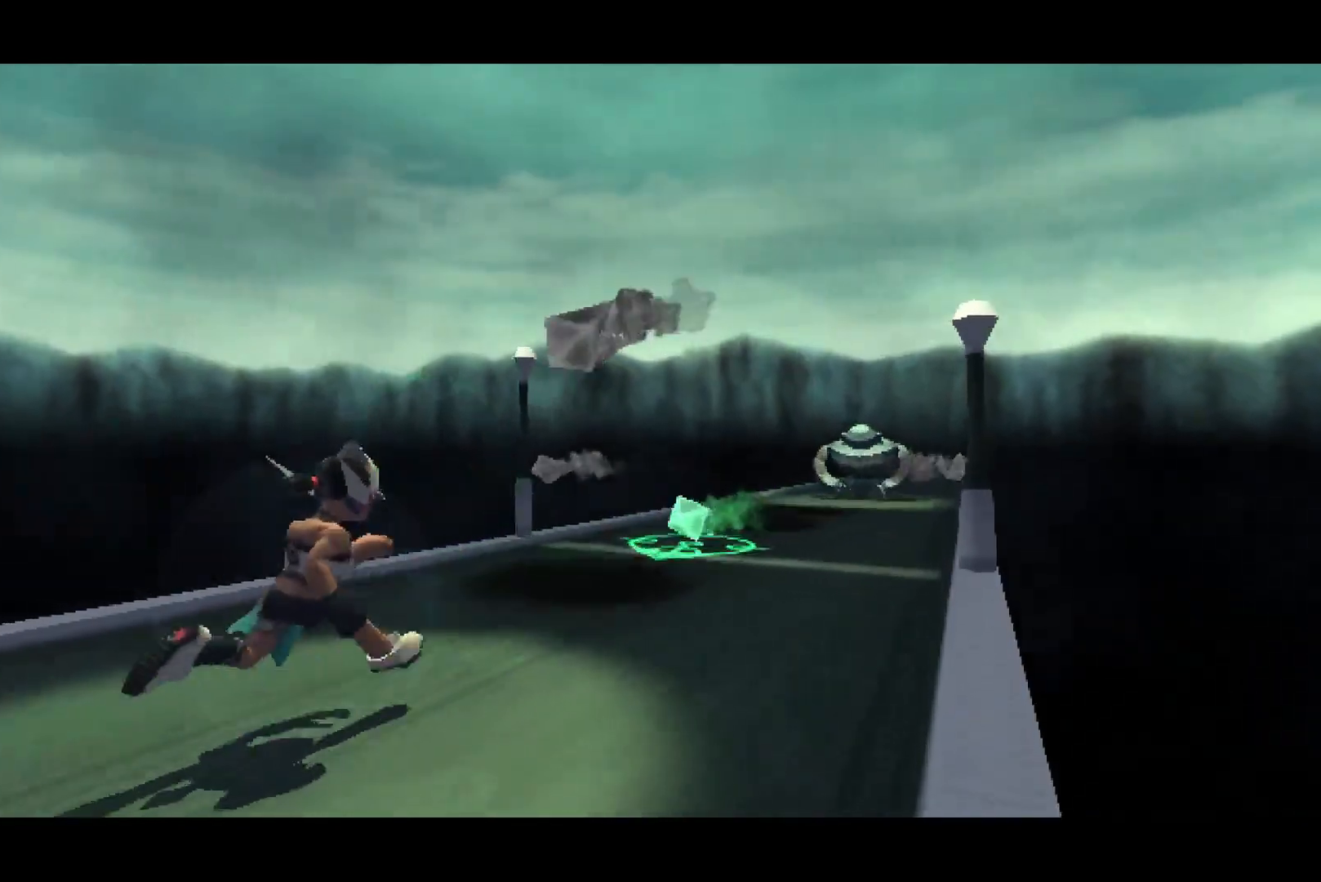
{"buttons": [], "left_stick": "center", "right_stick": "center", "events": []}
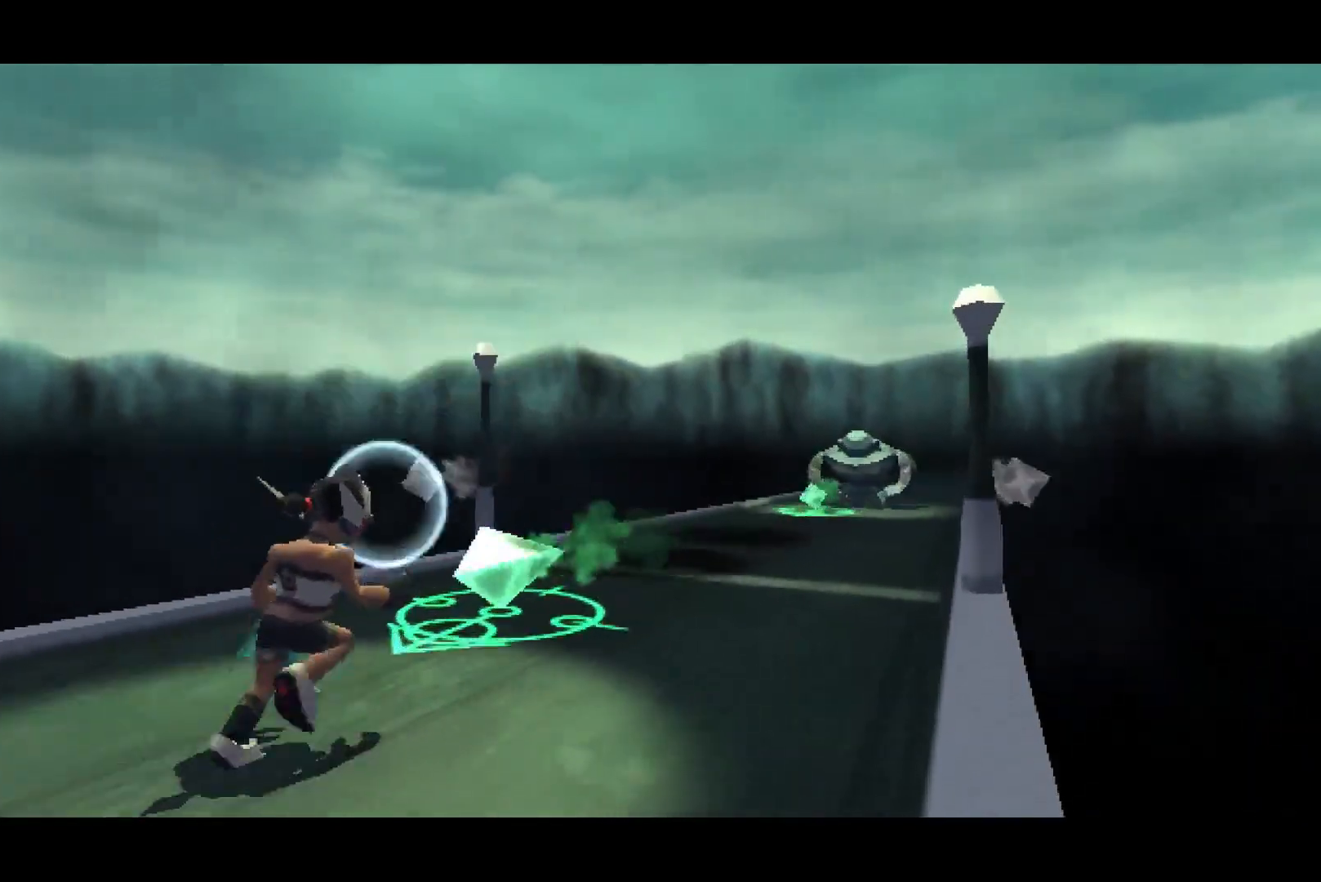
{"buttons": [], "left_stick": "center", "right_stick": "center", "events": [[133, "DPAD_DOWN", "down"], [433, "DPAD_DOWN", "up"]]}
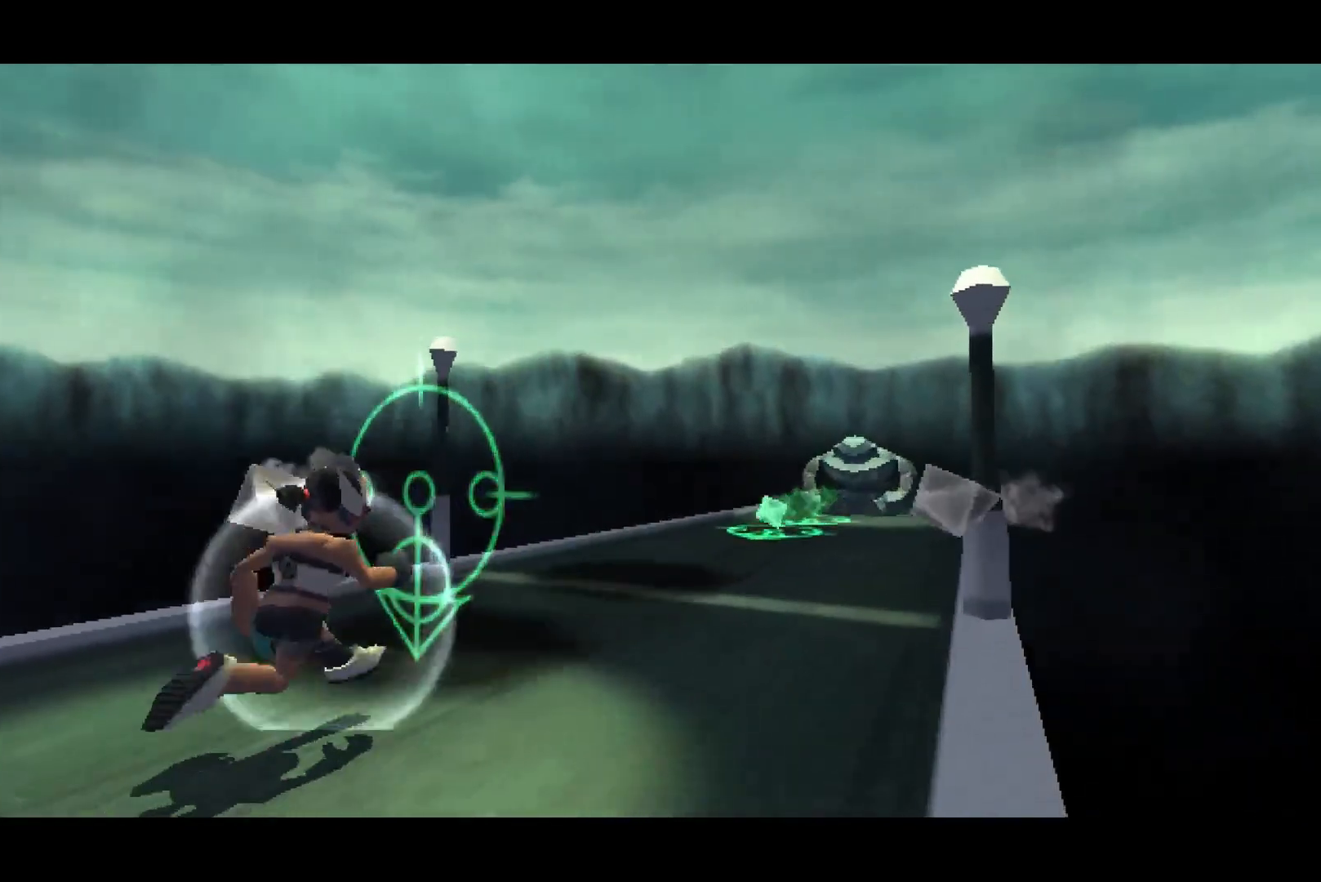
{"buttons": [], "left_stick": "center", "right_stick": "center", "events": []}
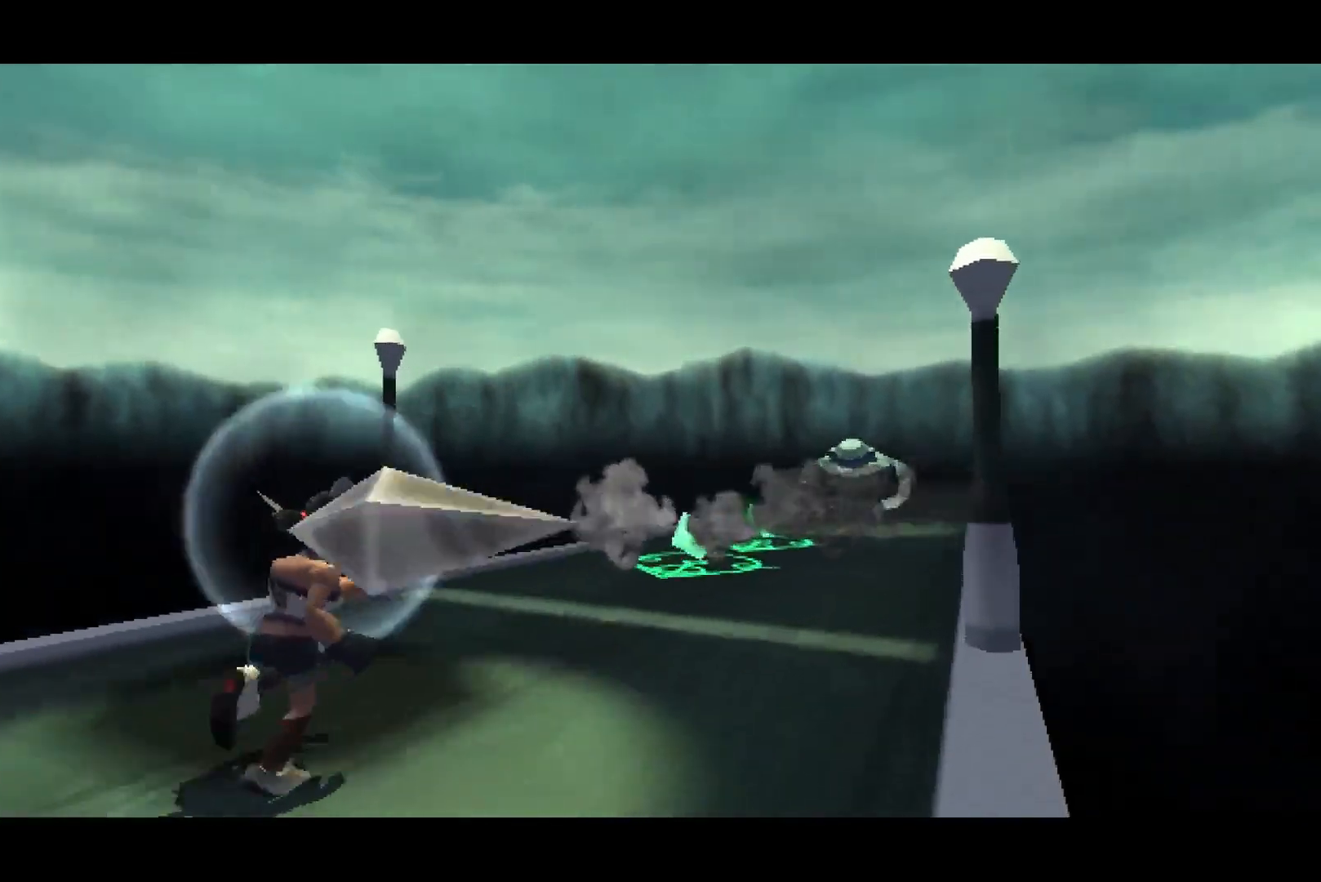
{"buttons": [], "left_stick": "center", "right_stick": "center", "events": []}
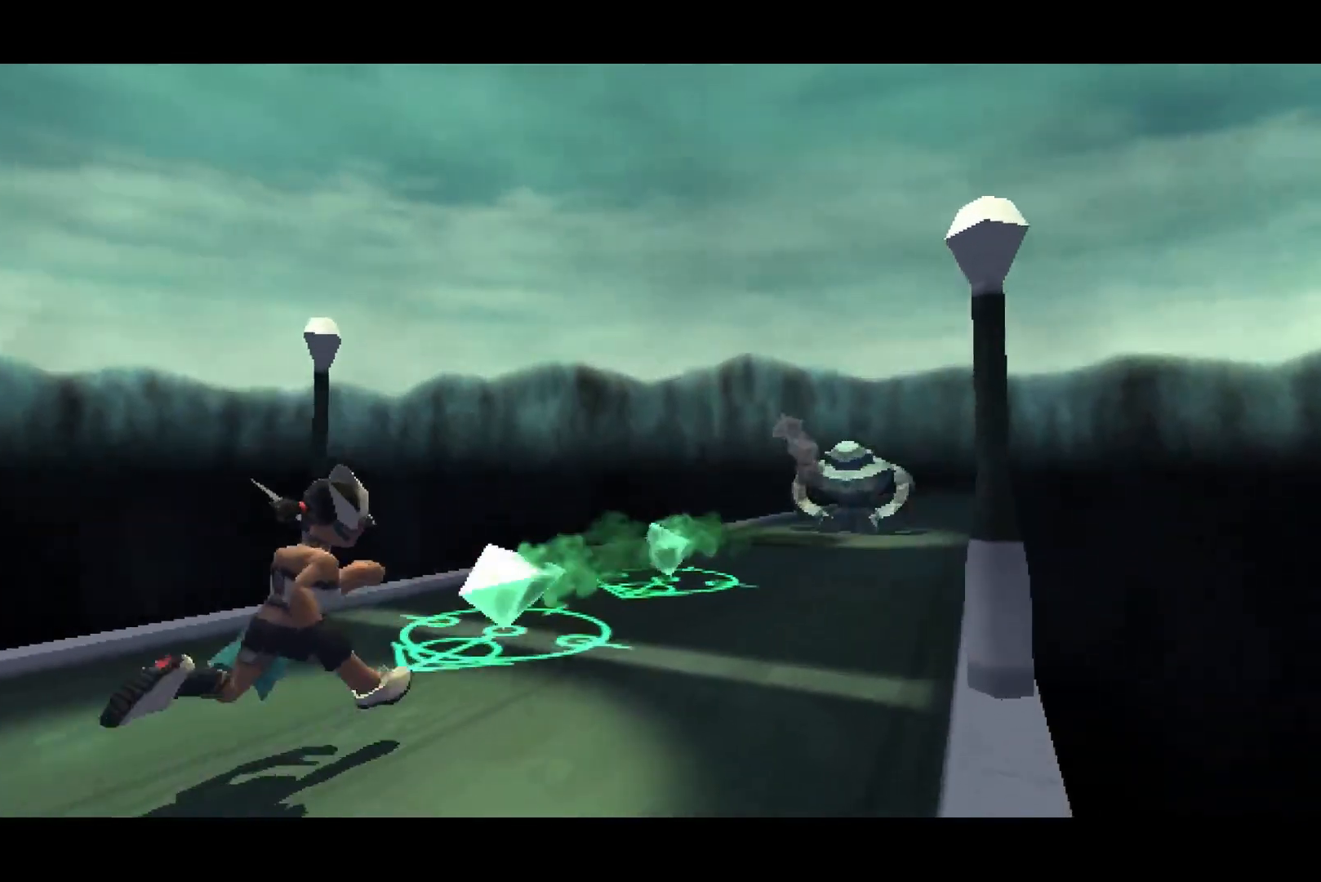
{"buttons": ["DPAD_DOWN"], "left_stick": "center", "right_stick": "center", "events": [[67, "DPAD_DOWN", "down"]]}
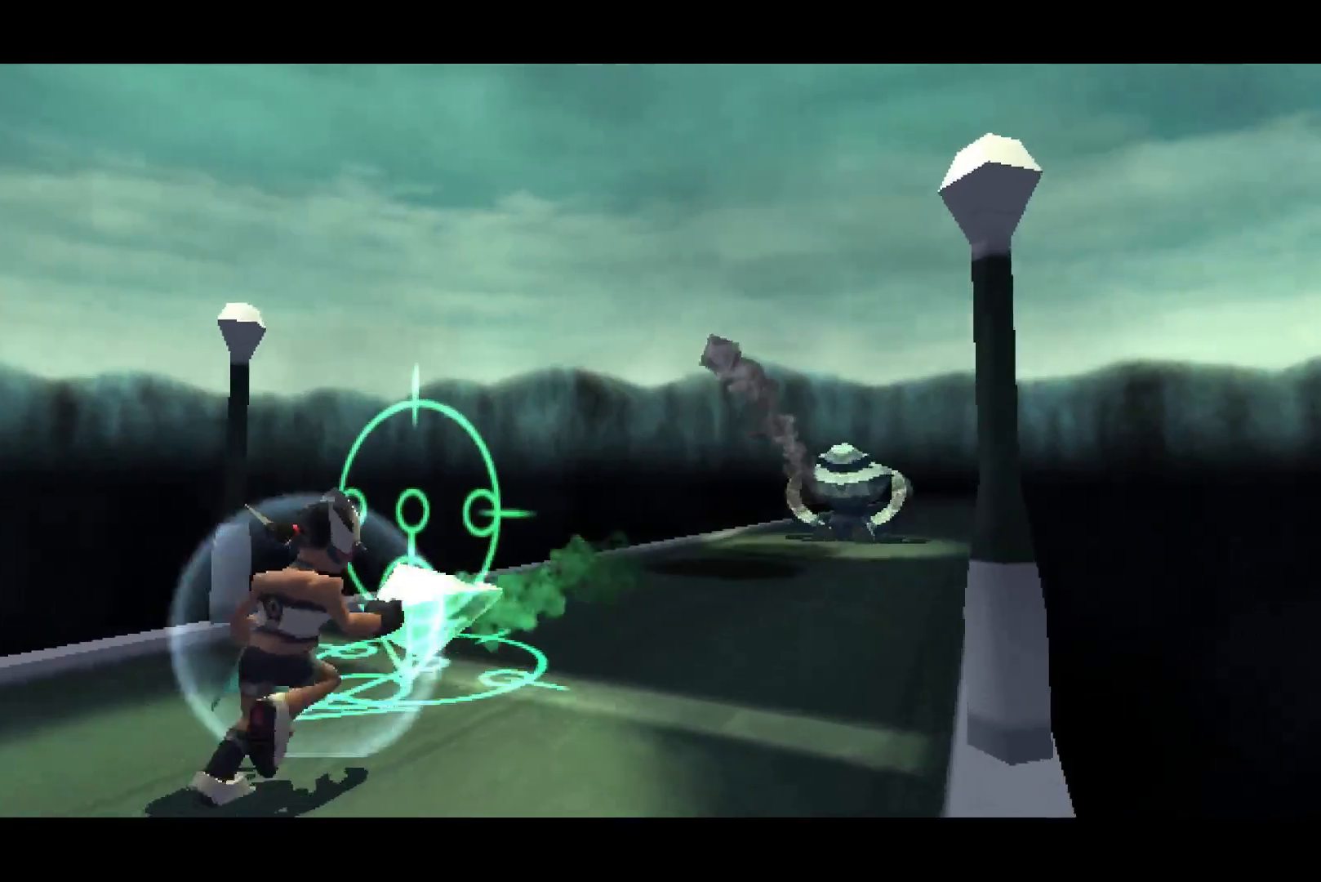
{"buttons": [], "left_stick": "center", "right_stick": "center", "events": [[300, "DPAD_DOWN", "up"]]}